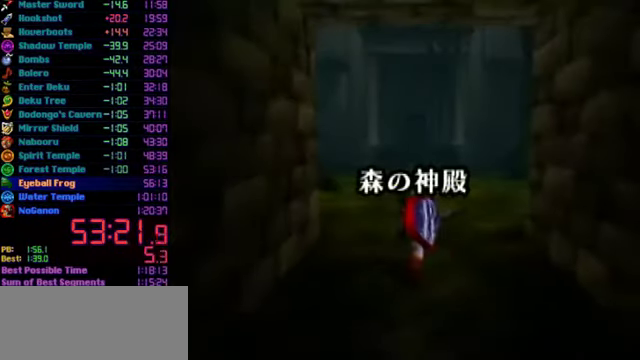
Gameplay with a controller (Nintendo layout); each line is a JSON object with the inputs held at the frame after it. "events" lists button and stick changes between this image and that frame as [ms after this image, input, new state], when the widget could be followed in between. Not read: L3 R3.
{"buttons": [], "left_stick": "center", "events": []}
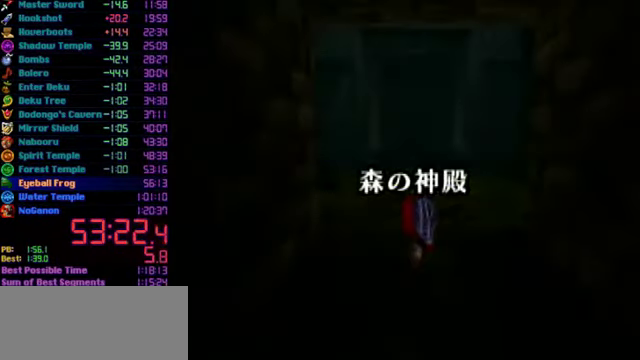
{"buttons": [], "left_stick": "center", "events": []}
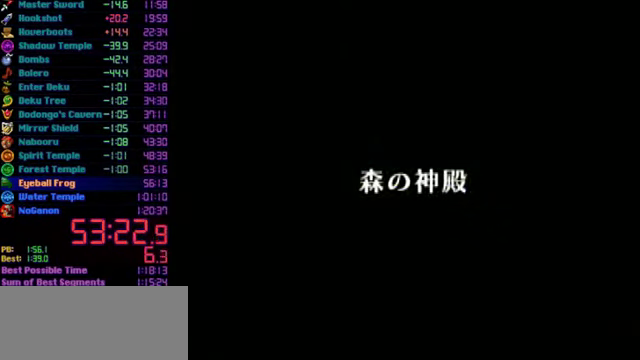
{"buttons": [], "left_stick": "center", "events": []}
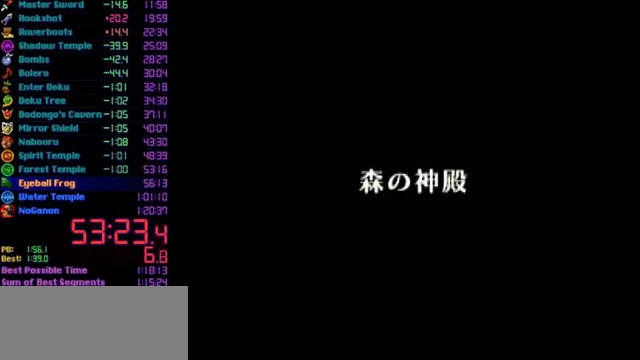
{"buttons": [], "left_stick": "center", "events": []}
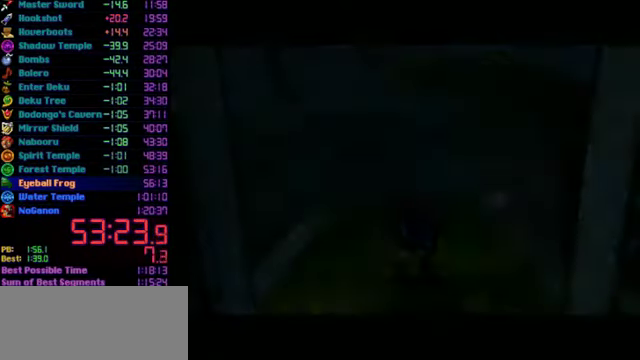
{"buttons": [], "left_stick": "up-left", "events": [[267, "left_stick", "up"], [400, "left_stick", "up-left"]]}
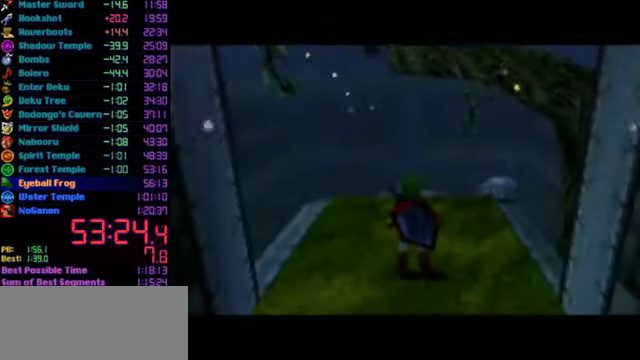
{"buttons": ["A"], "left_stick": "up", "events": [[100, "left_stick", "up"], [500, "A", "down"]]}
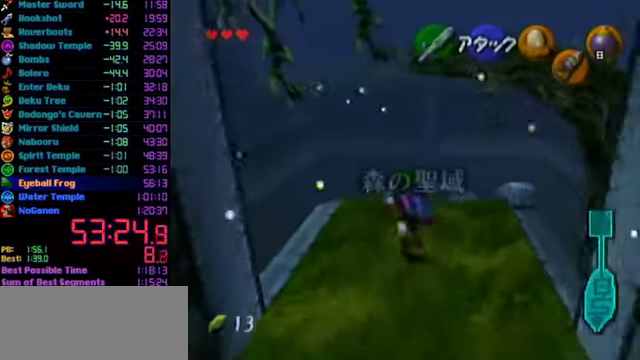
{"buttons": [], "left_stick": "up", "events": [[166, "A", "up"]]}
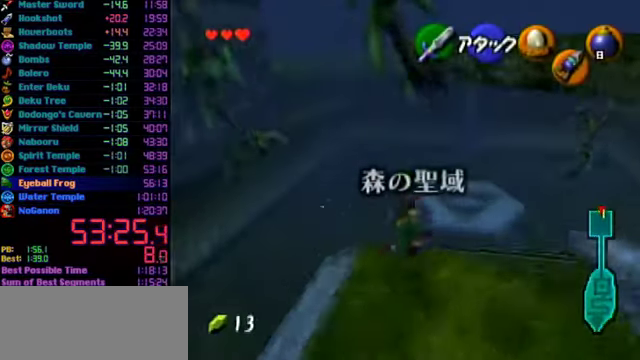
{"buttons": [], "left_stick": "up", "events": [[33, "C_RIGHT", "down"], [133, "C_RIGHT", "up"]]}
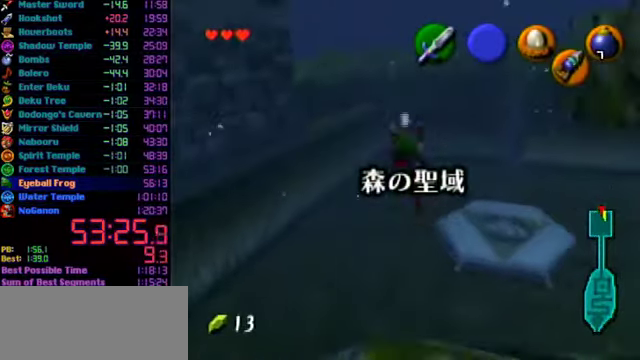
{"buttons": [], "left_stick": "up", "events": []}
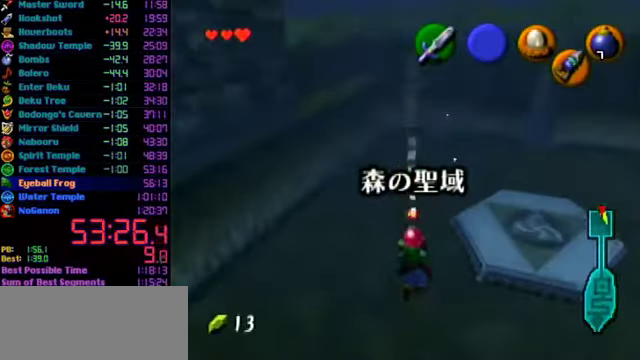
{"buttons": ["L1"], "left_stick": "center", "events": [[166, "left_stick", "center"], [233, "left_stick", "down"], [333, "L1", "down"], [366, "left_stick", "center"]]}
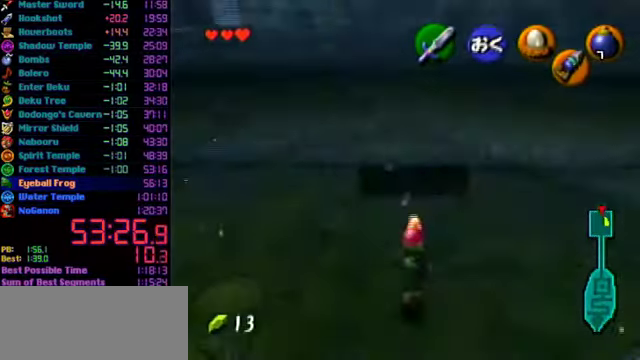
{"buttons": ["L1"], "left_stick": "center", "events": []}
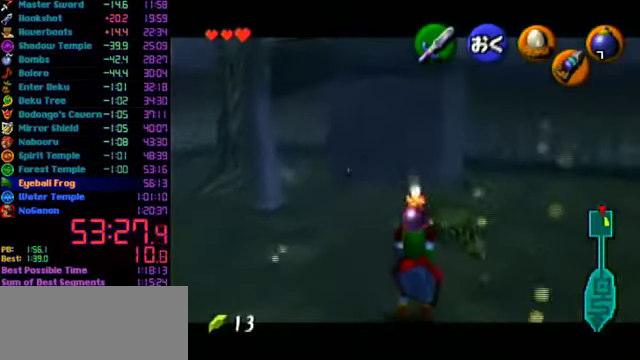
{"buttons": ["L1"], "left_stick": "down", "events": [[100, "left_stick", "down"]]}
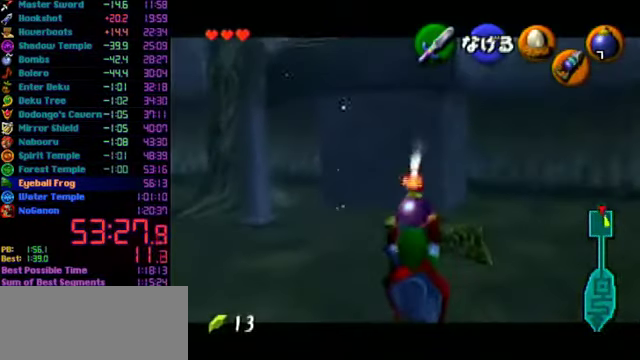
{"buttons": ["L1", "R1"], "left_stick": "center", "events": [[300, "R1", "down"], [500, "left_stick", "center"]]}
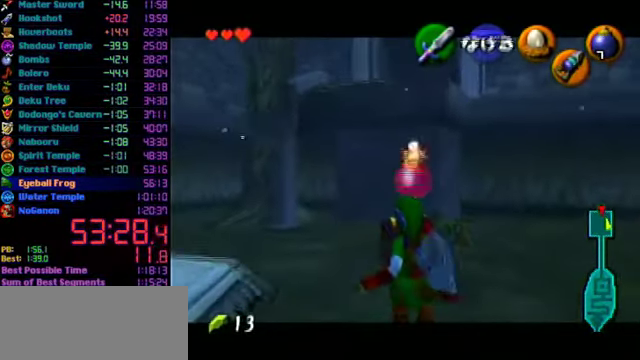
{"buttons": [], "left_stick": "right", "events": [[300, "A", "down"], [400, "left_stick", "right"], [433, "A", "up"], [433, "L1", "up"], [433, "R1", "up"]]}
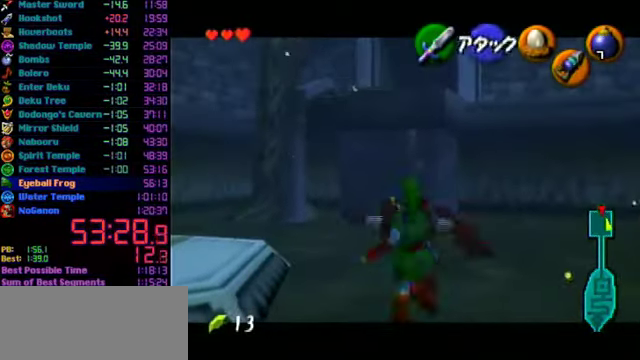
{"buttons": ["L1", "R1"], "left_stick": "right", "events": [[366, "L1", "down"], [366, "R1", "down"]]}
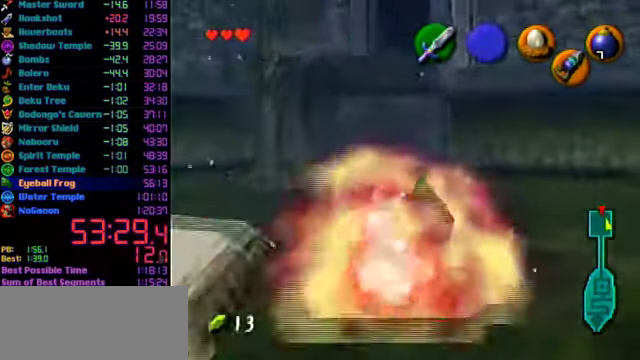
{"buttons": [], "left_stick": "right", "events": [[367, "R1", "up"], [400, "L1", "up"]]}
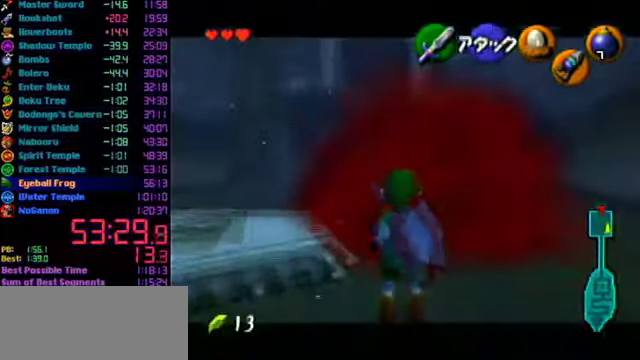
{"buttons": ["L1"], "left_stick": "right", "events": [[134, "L1", "down"]]}
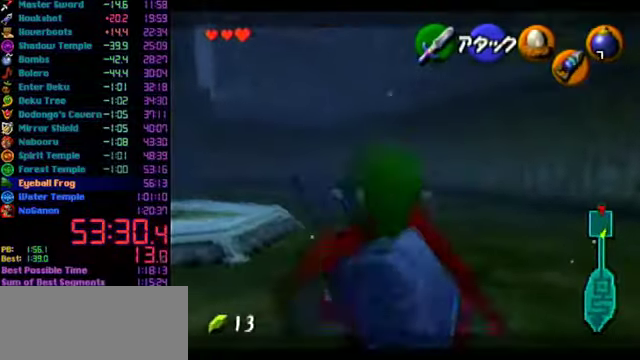
{"buttons": ["L1"], "left_stick": "right", "events": []}
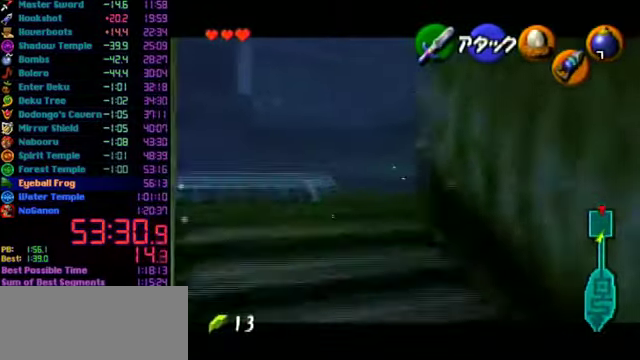
{"buttons": ["L1"], "left_stick": "right", "events": []}
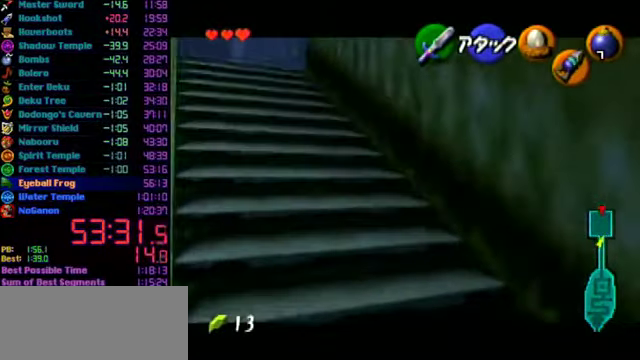
{"buttons": ["L1"], "left_stick": "right", "events": []}
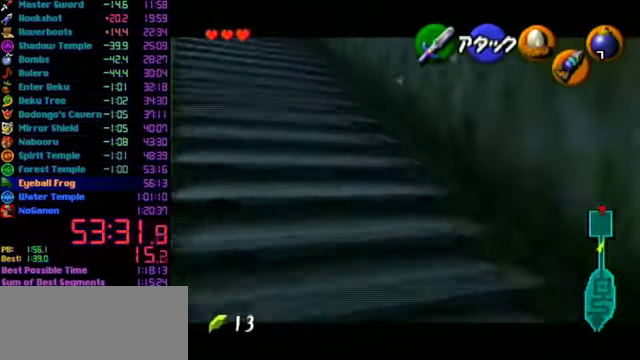
{"buttons": ["L1"], "left_stick": "center", "events": [[500, "left_stick", "center"]]}
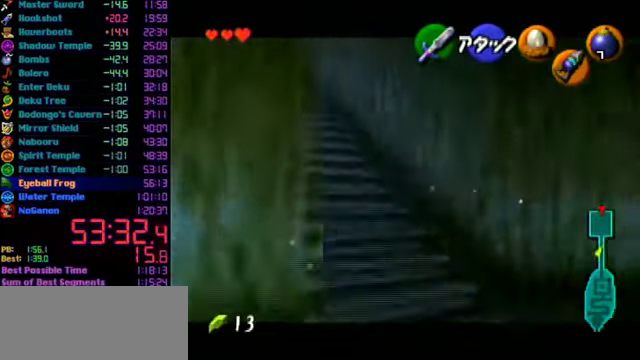
{"buttons": [], "left_stick": "down-left", "events": [[167, "left_stick", "down-left"], [234, "L1", "up"]]}
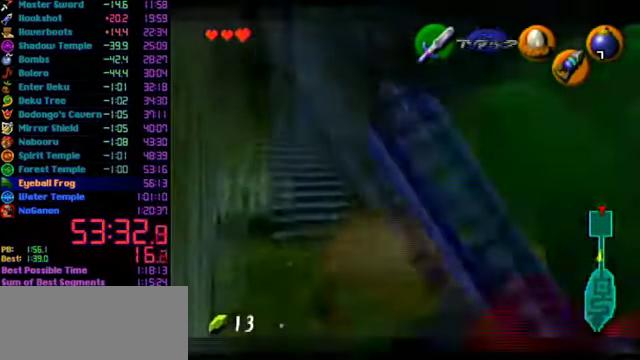
{"buttons": ["L1"], "left_stick": "down-left", "events": [[167, "L1", "down"]]}
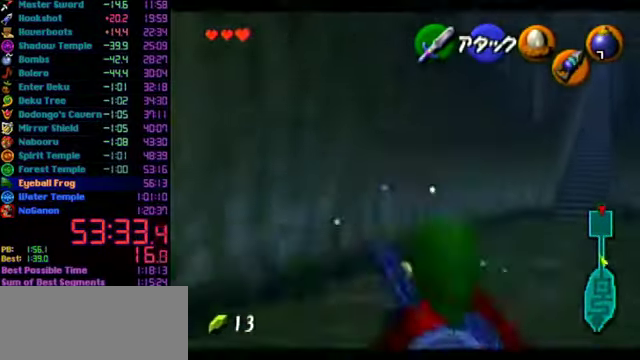
{"buttons": ["L1"], "left_stick": "down-right", "events": [[134, "left_stick", "center"], [300, "left_stick", "down-right"]]}
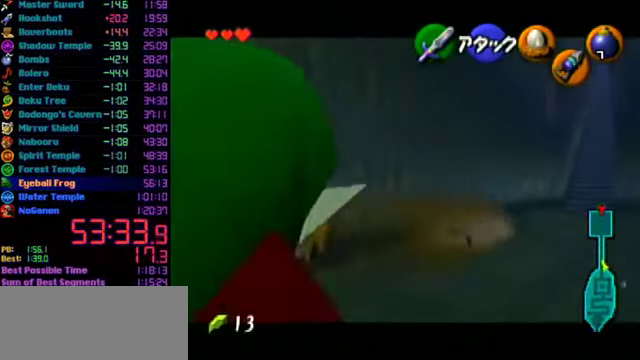
{"buttons": ["L1", "C_DOWN"], "left_stick": "down-right", "events": [[200, "L1", "up"], [500, "C_DOWN", "down"], [500, "L1", "down"]]}
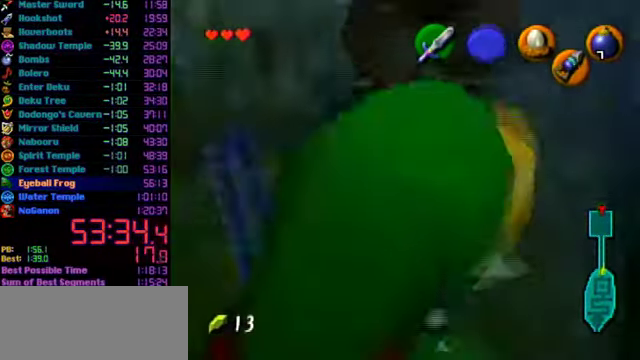
{"buttons": ["L1", "R1"], "left_stick": "down-right", "events": [[67, "R1", "down"], [134, "C_DOWN", "up"]]}
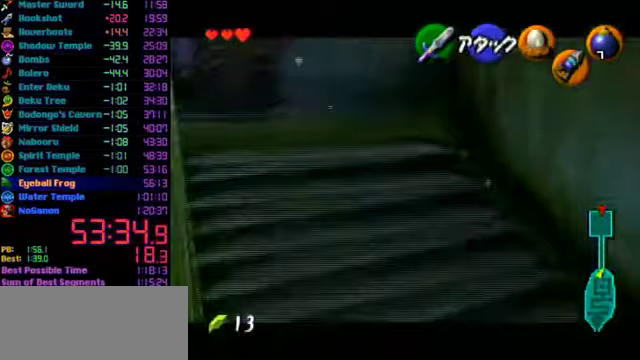
{"buttons": [], "left_stick": "center", "events": [[100, "left_stick", "center"], [133, "L1", "up"], [133, "R1", "up"], [233, "left_stick", "down-right"], [300, "C_DOWN", "down"], [300, "left_stick", "center"], [400, "C_DOWN", "up"]]}
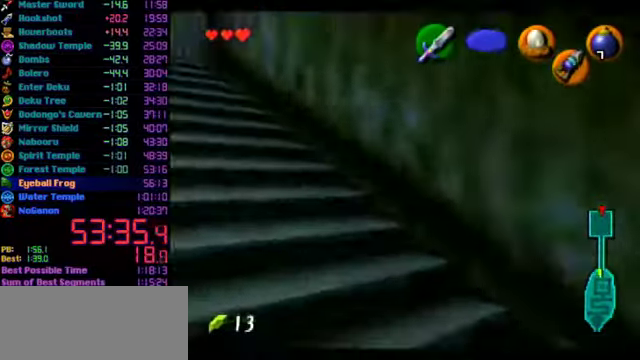
{"buttons": [], "left_stick": "down-right", "events": [[467, "left_stick", "down-right"]]}
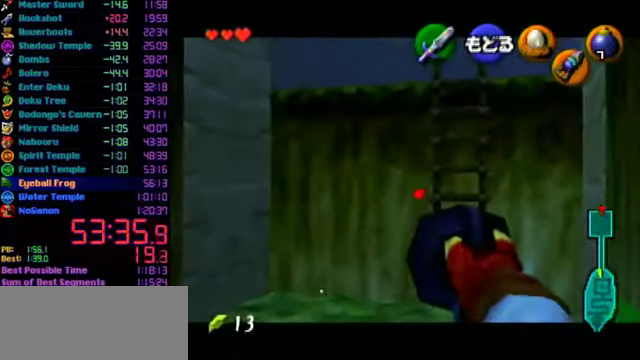
{"buttons": ["C_DOWN"], "left_stick": "down-right", "events": [[33, "C_DOWN", "down"]]}
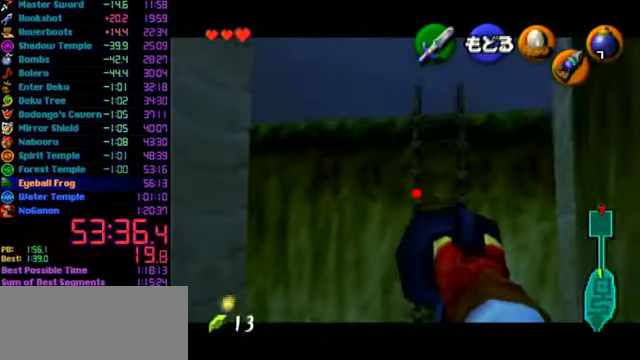
{"buttons": ["C_DOWN"], "left_stick": "center", "events": [[167, "left_stick", "down"], [300, "left_stick", "down-left"], [500, "left_stick", "center"]]}